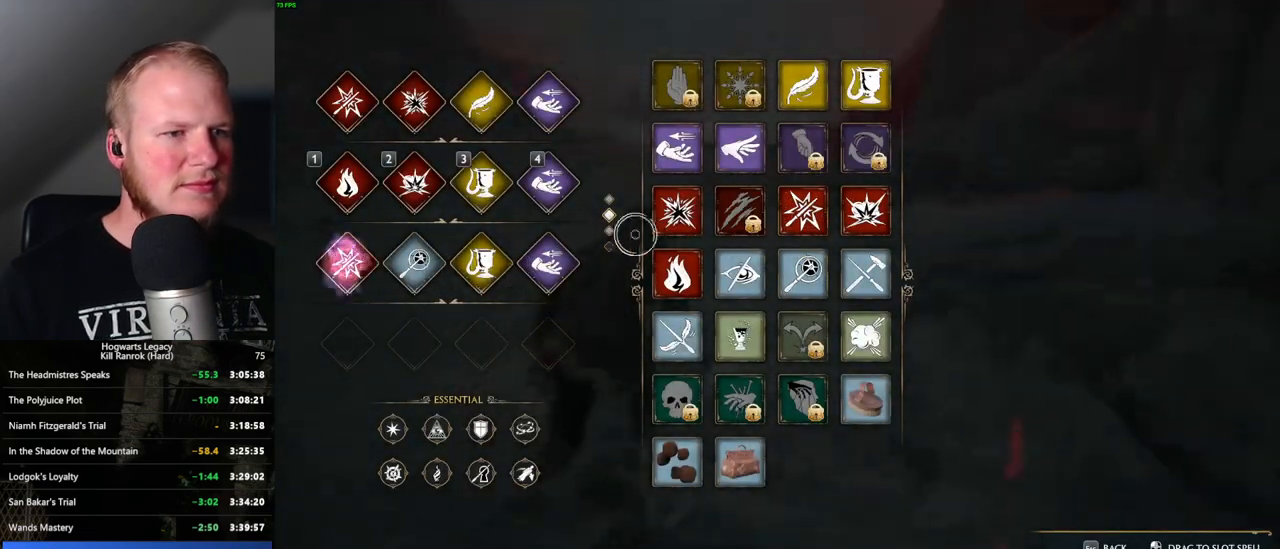
Gameplay with keyboard and mouse; each line is a JSON object with the keys and mouse buttons held at the frame after it. "events" lists presses ("down") and releases ("up") of ".", "/", "0", "1", "2", "3", "4", "5", "6", "7", "8", "9", "a", "alt_l", "alt_r", "b", "backslash", "backspace", "c", "caps_lock", "comma", "ctrl_l", "ctrl_r", "d", "e", "equals", "escape", "f", "f1", "f10", "f11", "f12", "f2", "f3", "f4", "f5", "f6", "f7", "f8", "f9", "g", "h", "i", "j", "k", "l", "lbracket", "m", "minus", "n", "o", "p", "q", "quote", "r", "rbracket", "return", "s", "semicolon", "shift_l", "shift_r", "space", "super", "t", "tab", "tilde", "u", "v", "w", "x", "y", "z", "mouse_left", "mouse_wheel", "mouse_right", "mouse_mb4" and "mouse_mb5" between this image and that frame as [ms after this image, input, new state], when the widget could be followed in between. "mouse_left", "mouse_wheel", "mouse_right", "mouse_mb4", "mouse_mb5" = the "left", "wheel", "right", "mb4", "mb5" buttons of the "mouse" list. No other keys are recorded. "wheel" means that the mouse wheel is clicked or scrolled. Mouse movement is not recorded.
{"keys": [], "mouse": ["left"], "events": [[200, "mouse_left", "down"]]}
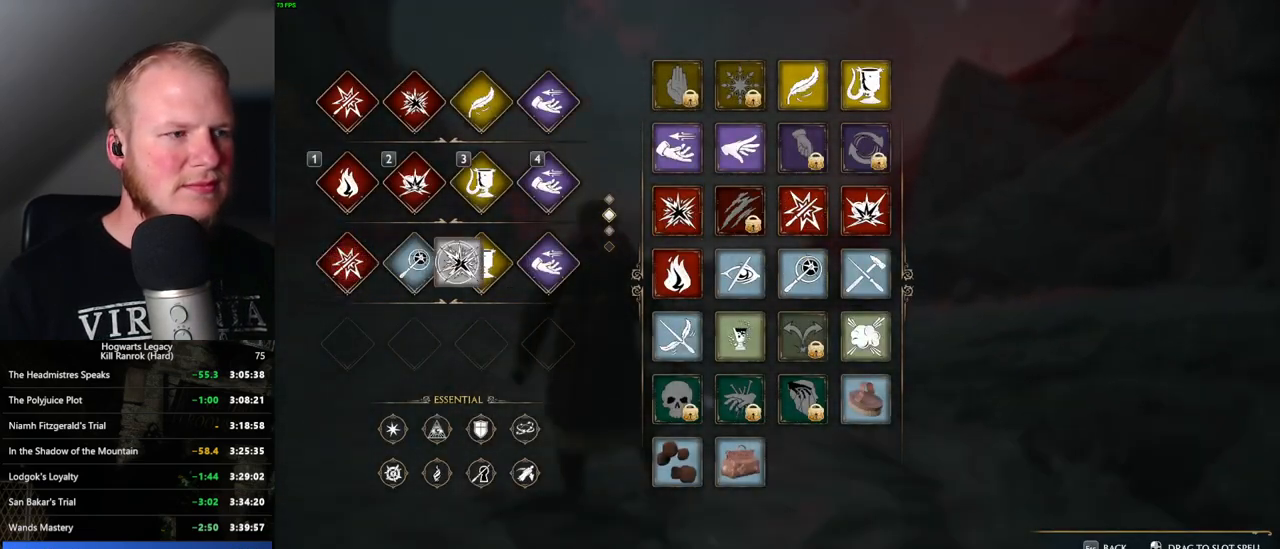
{"keys": [], "mouse": [], "events": [[266, "mouse_left", "up"]]}
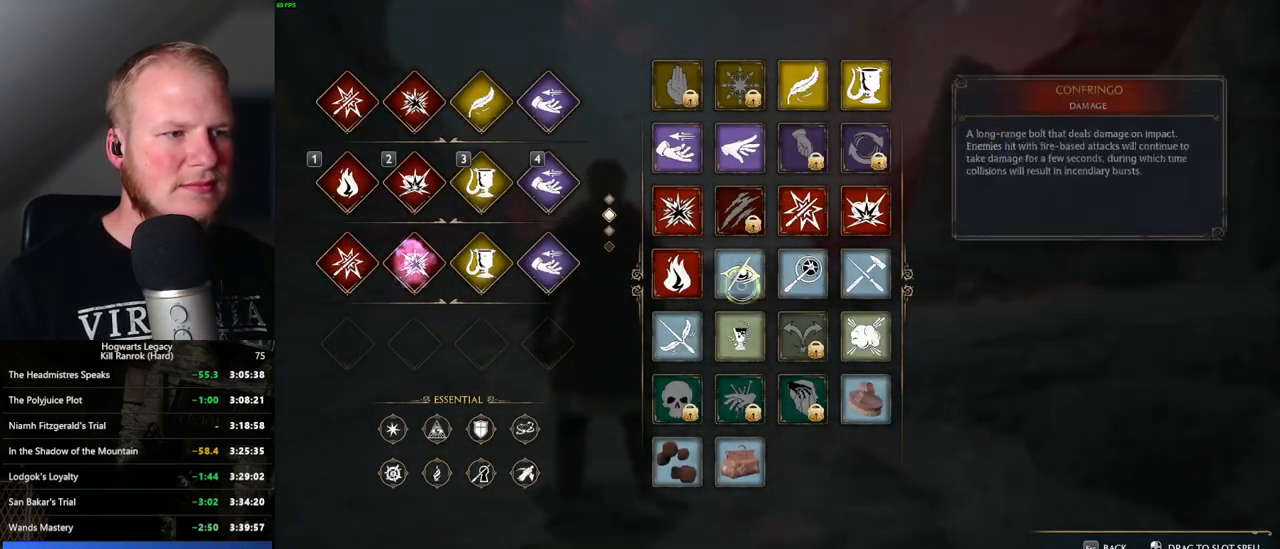
{"keys": [], "mouse": ["left"], "events": [[416, "mouse_left", "down"]]}
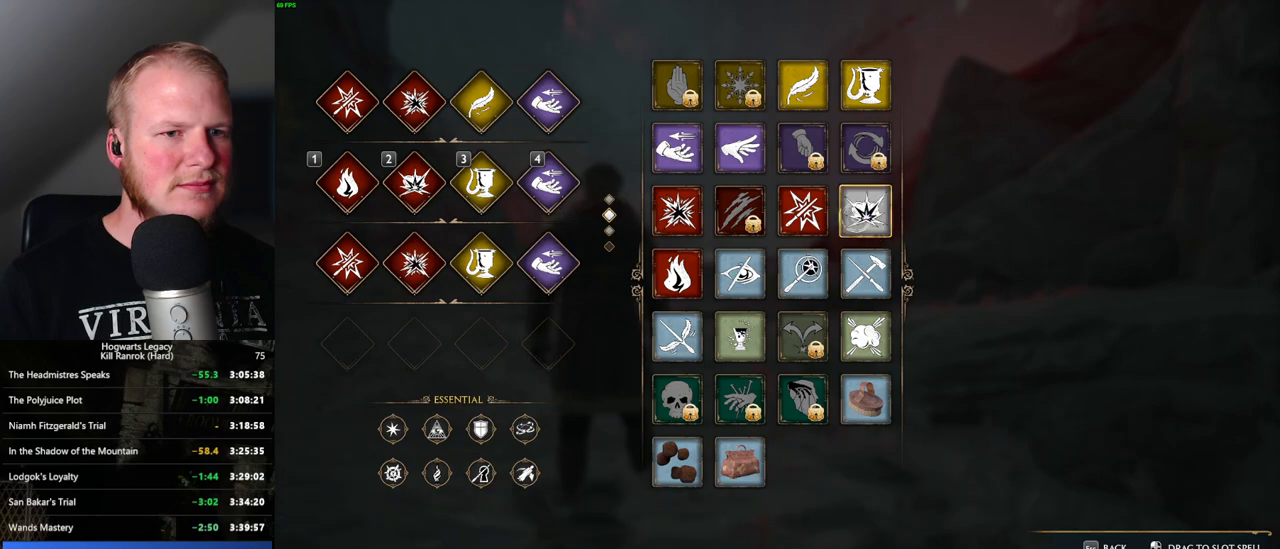
{"keys": [], "mouse": ["left"], "events": []}
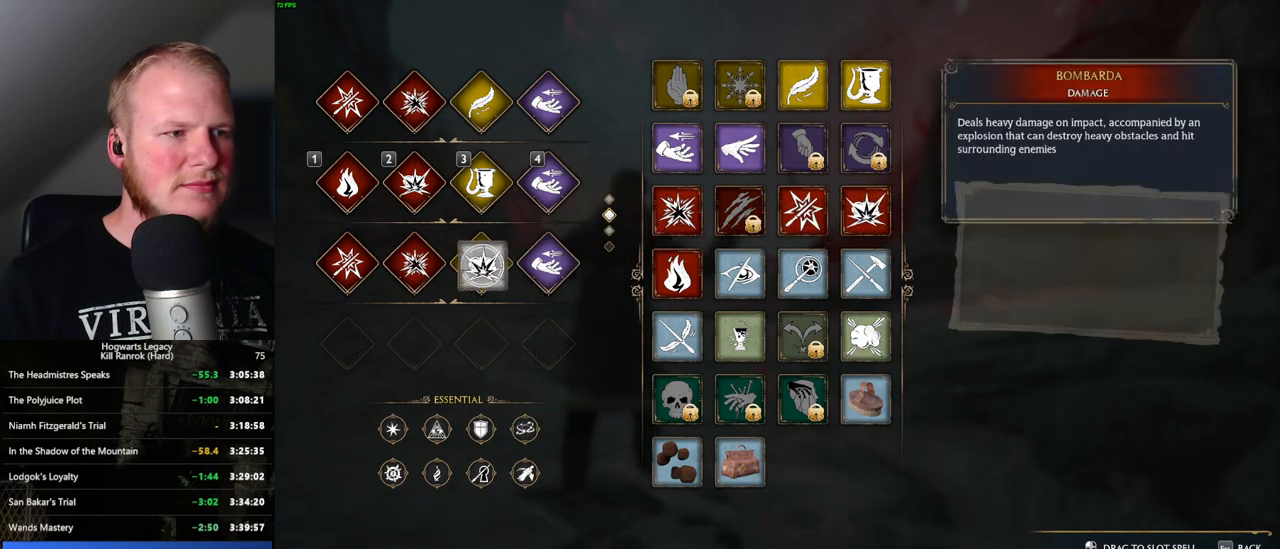
{"keys": [], "mouse": [], "events": [[16, "mouse_left", "up"]]}
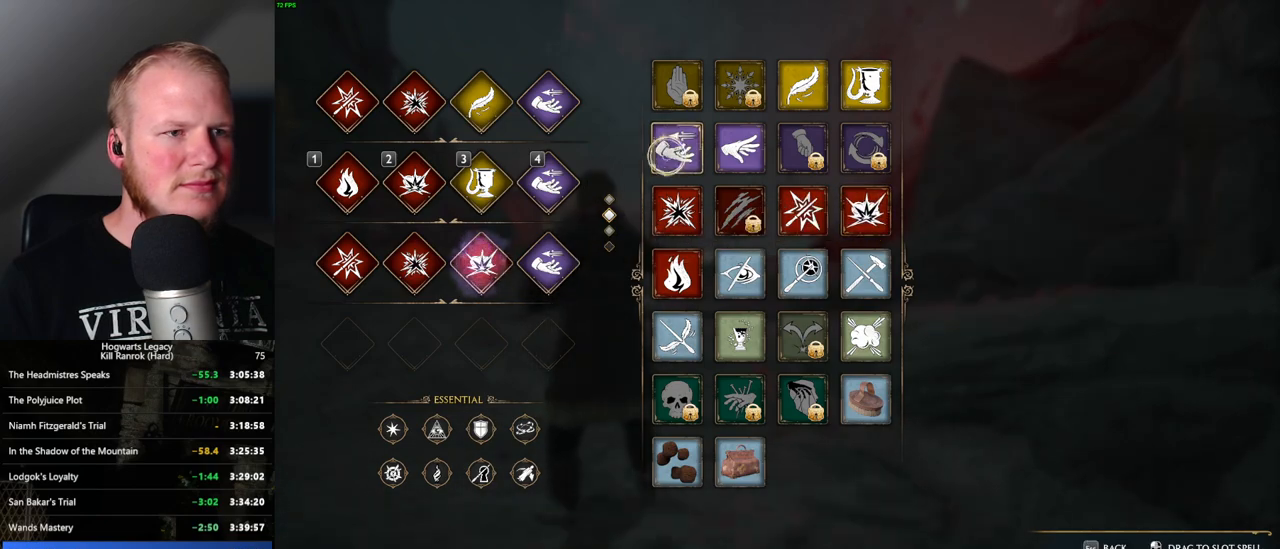
{"keys": [], "mouse": ["left"], "events": [[200, "mouse_left", "down"]]}
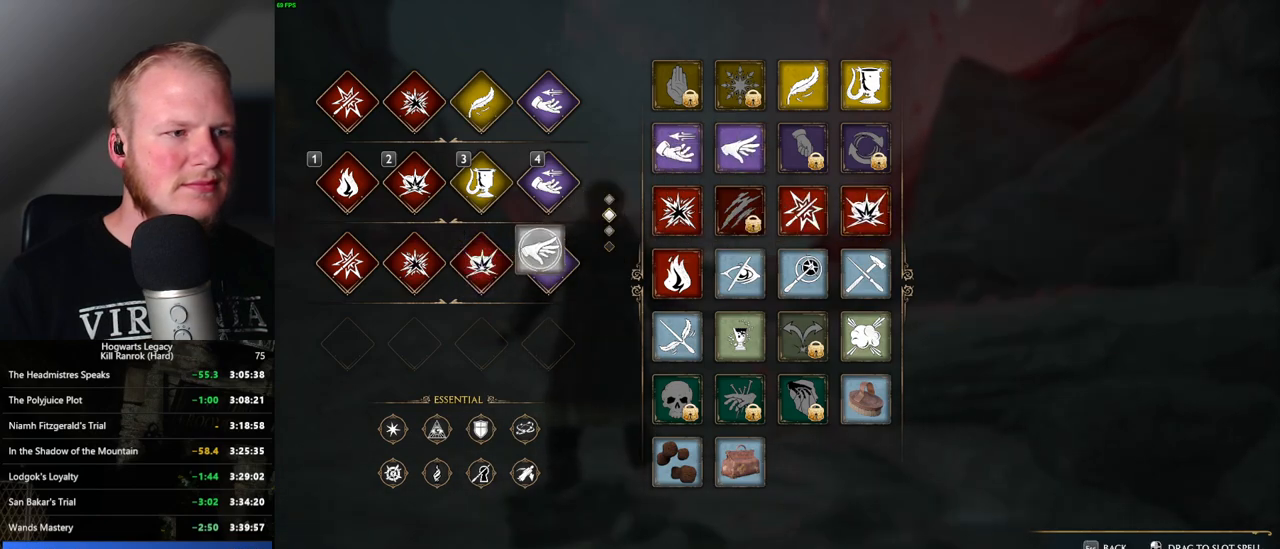
{"keys": [], "mouse": [], "events": [[283, "mouse_left", "up"]]}
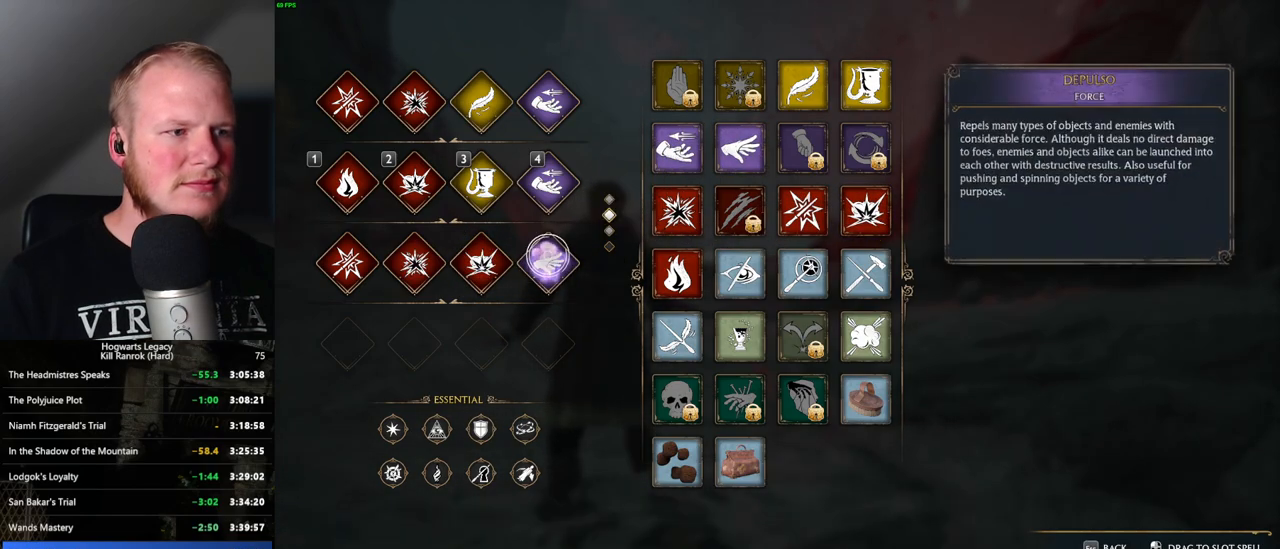
{"keys": ["w"], "mouse": [], "events": [[33, "escape", "down"], [133, "escape", "up"], [500, "w", "down"]]}
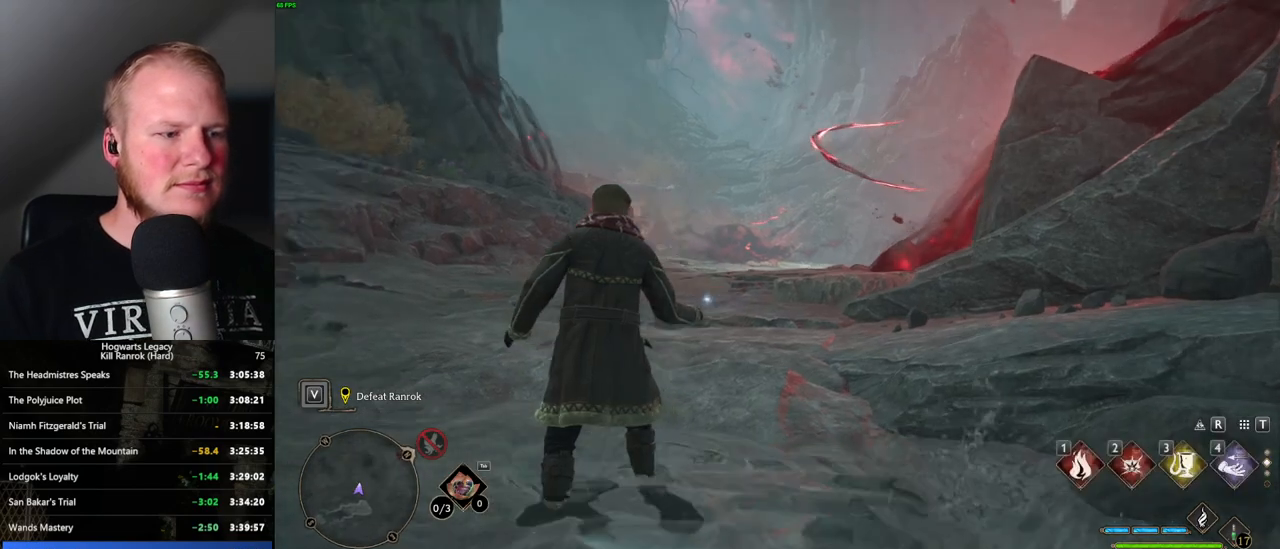
{"keys": ["tab", "w"], "mouse": [], "events": [[416, "tab", "down"]]}
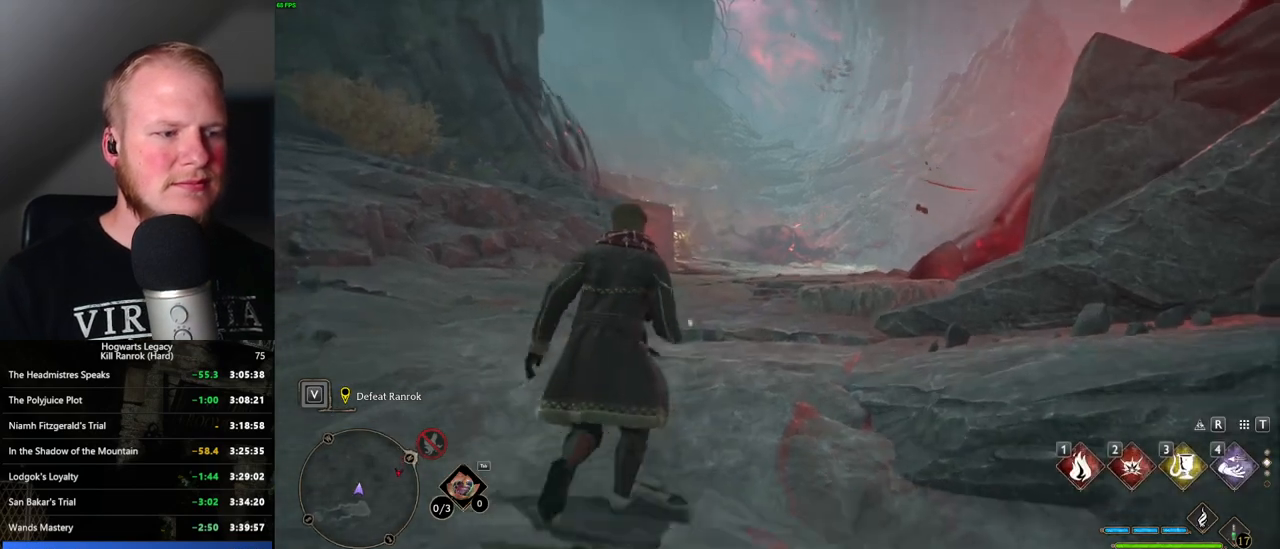
{"keys": ["tab"], "mouse": [], "events": [[16, "w", "up"]]}
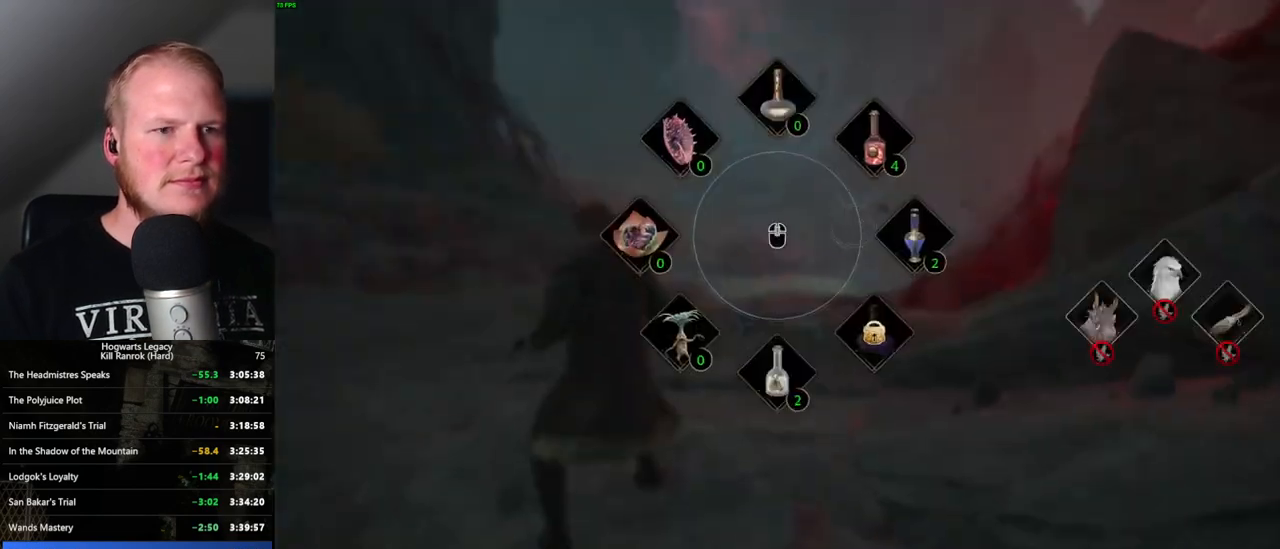
{"keys": ["tab", "w"], "mouse": [], "events": [[316, "mouse_left", "down"], [383, "mouse_left", "up"], [466, "w", "down"]]}
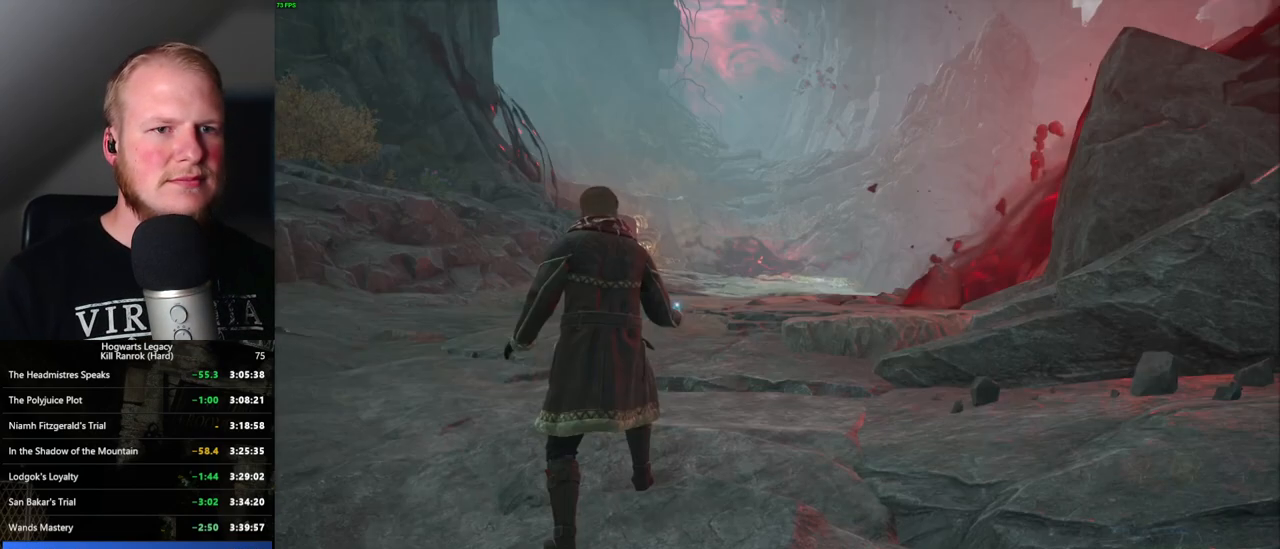
{"keys": ["w"], "mouse": [], "events": [[16, "tab", "up"], [283, "shift_l", "down"], [433, "shift_l", "up"]]}
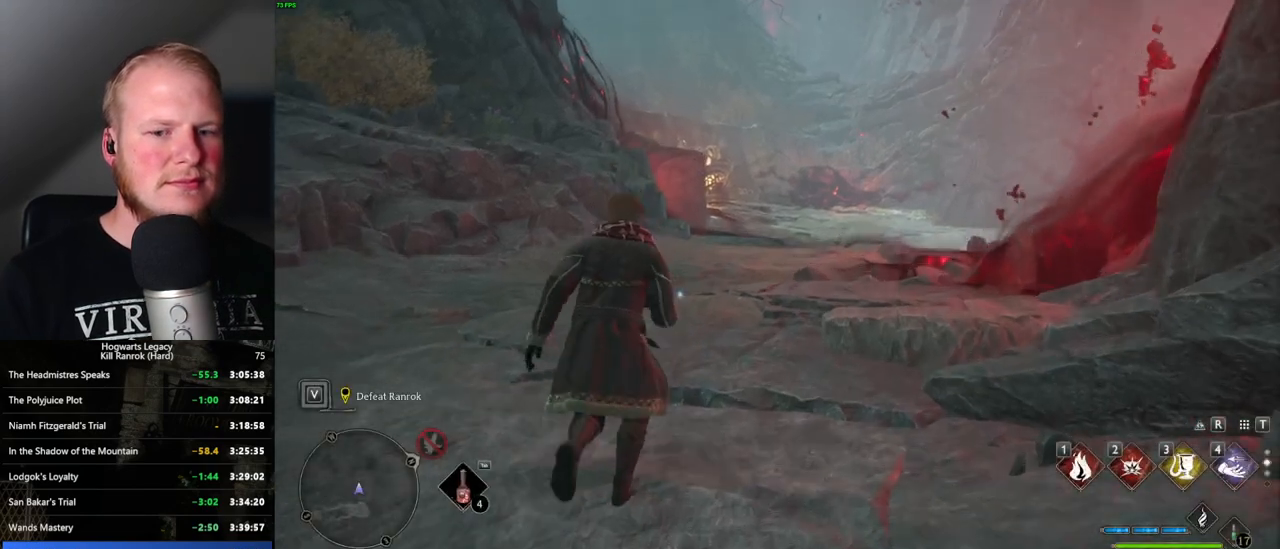
{"keys": ["a", "w"], "mouse": [], "events": [[416, "a", "down"]]}
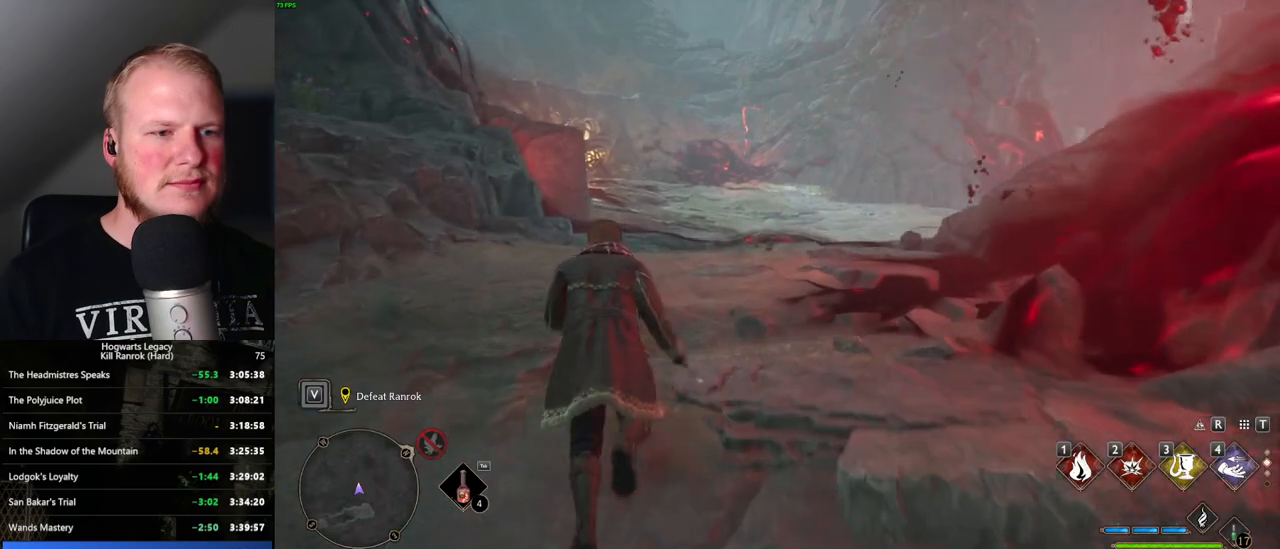
{"keys": ["w"], "mouse": [], "events": [[266, "a", "up"]]}
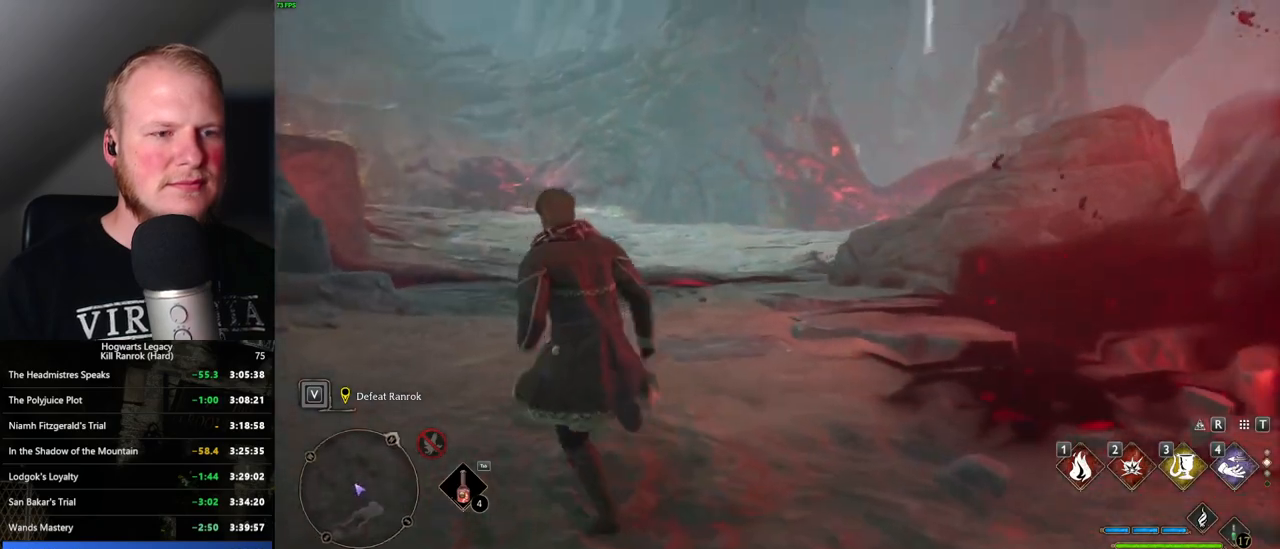
{"keys": ["a", "w"], "mouse": [], "events": [[33, "a", "down"]]}
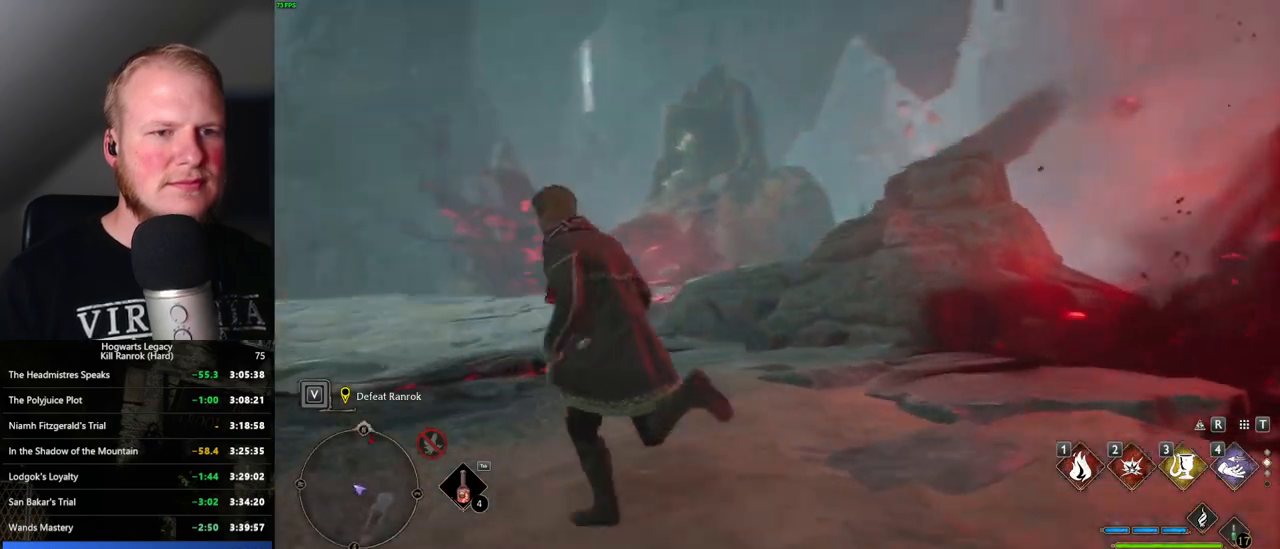
{"keys": ["a", "w"], "mouse": [], "events": []}
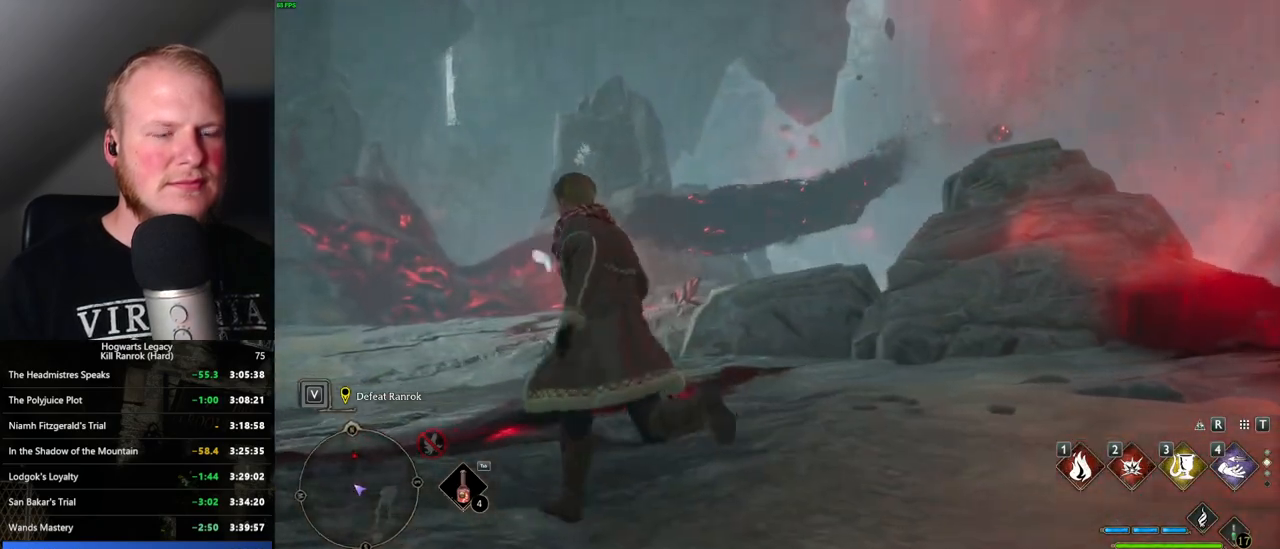
{"keys": ["a", "w"], "mouse": [], "events": []}
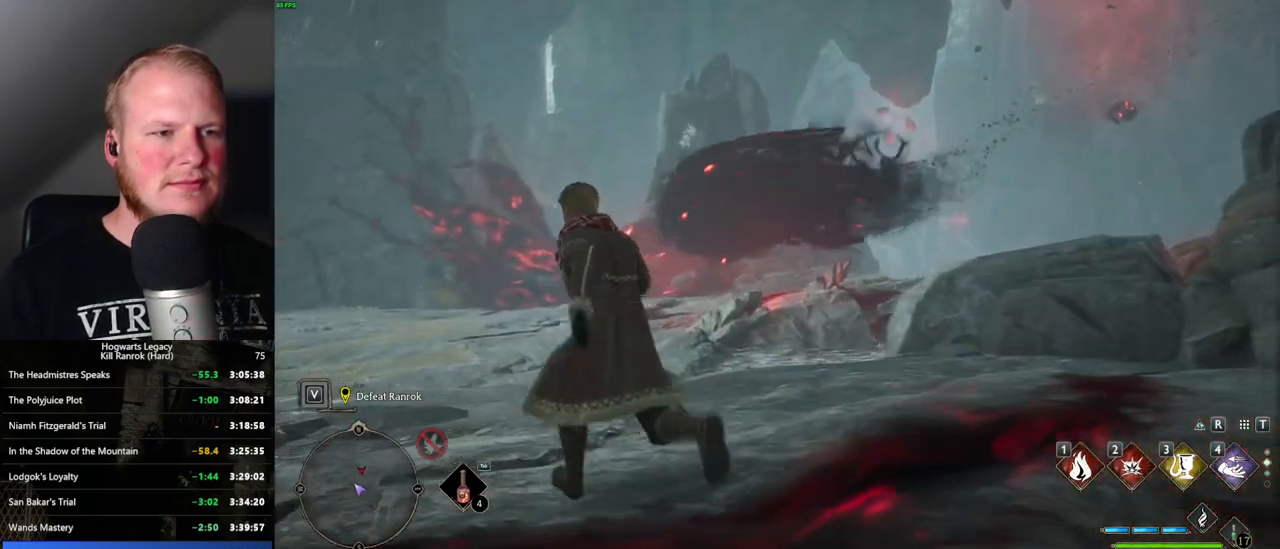
{"keys": ["a"], "mouse": [], "events": [[300, "w", "up"]]}
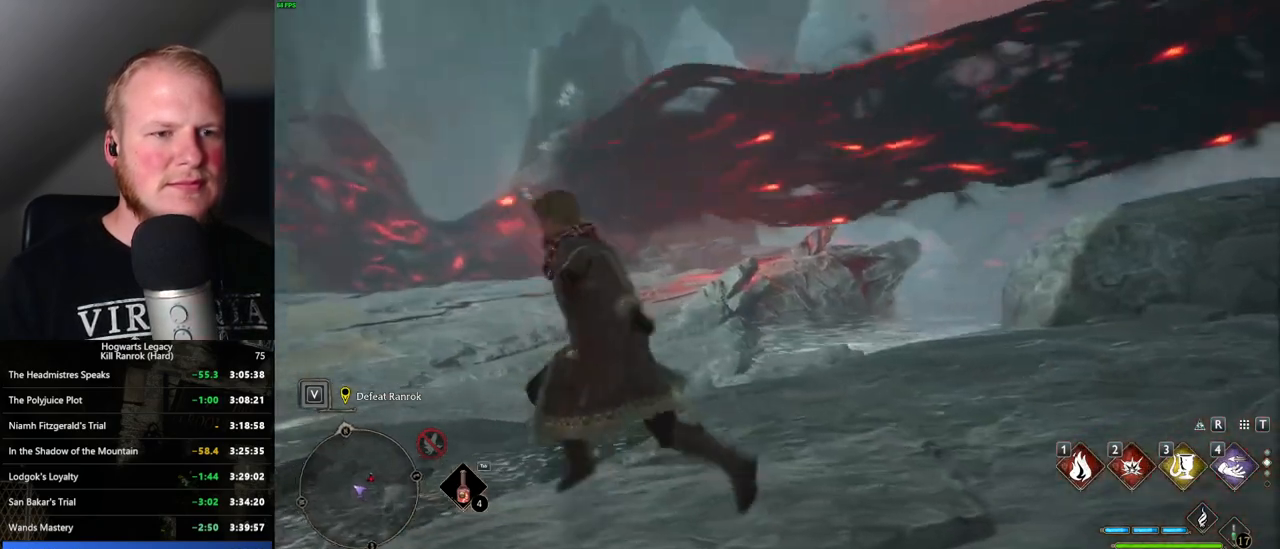
{"keys": ["a"], "mouse": [], "events": []}
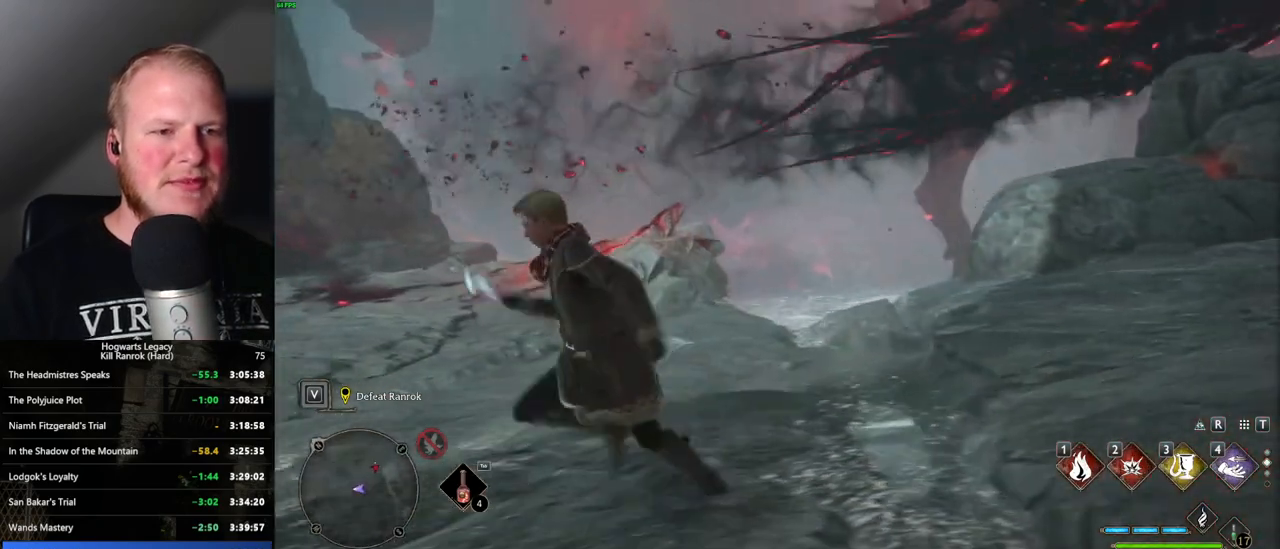
{"keys": ["a"], "mouse": [], "events": []}
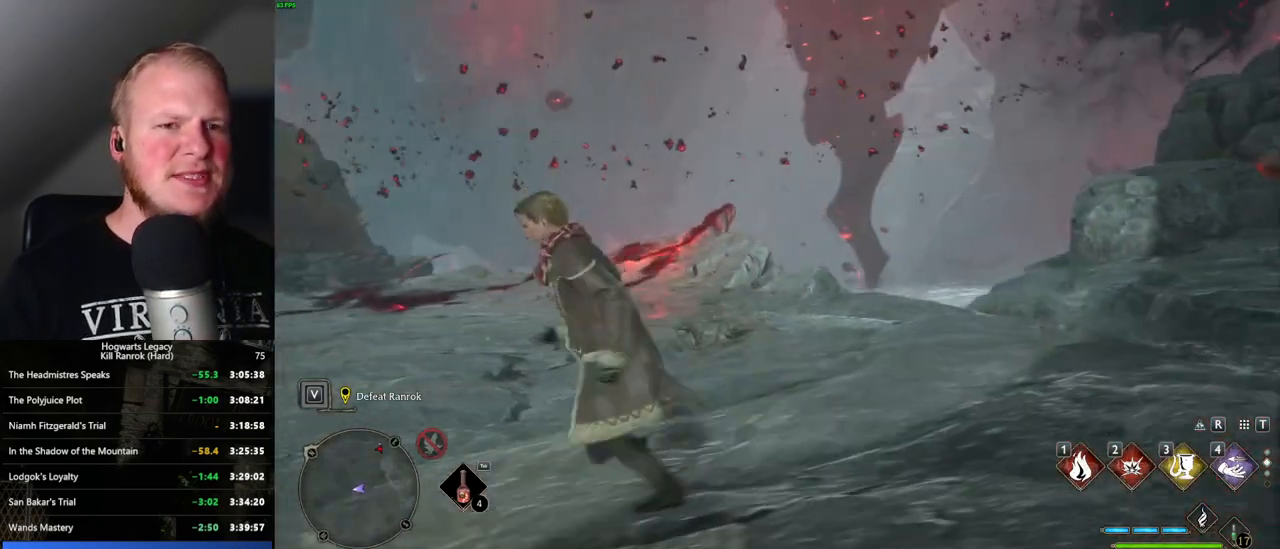
{"keys": [], "mouse": [], "events": [[500, "a", "up"]]}
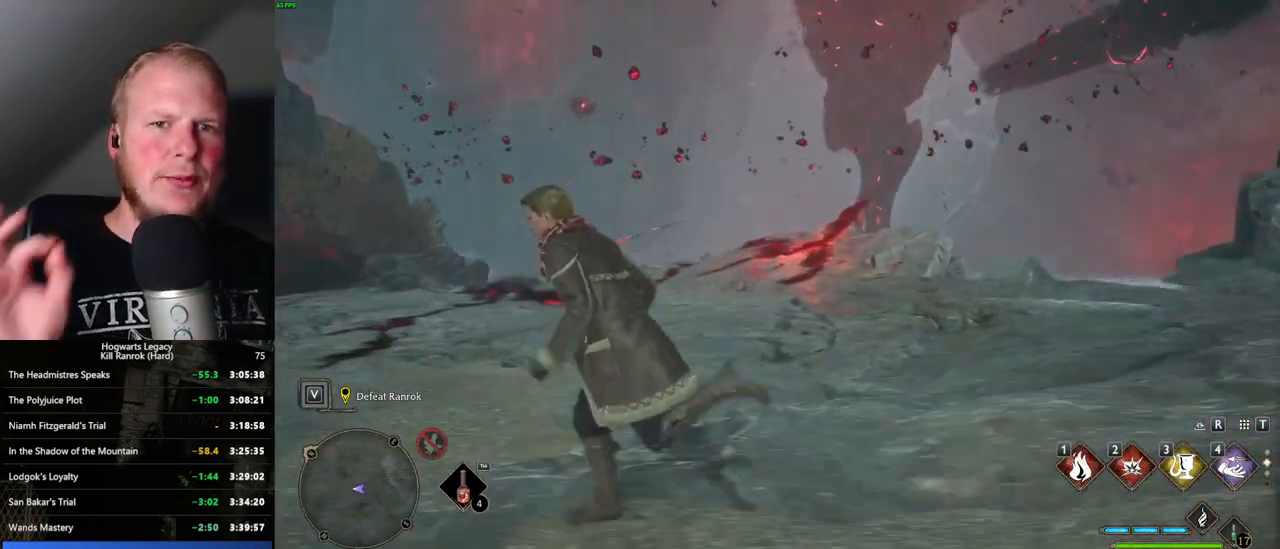
{"keys": [], "mouse": [], "events": []}
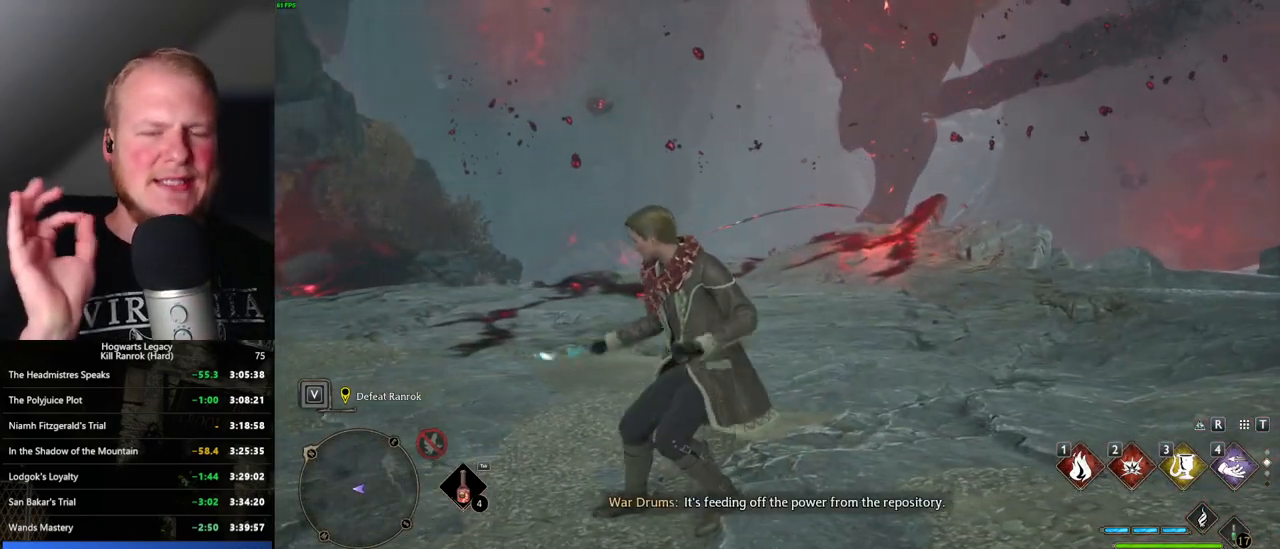
{"keys": [], "mouse": [], "events": []}
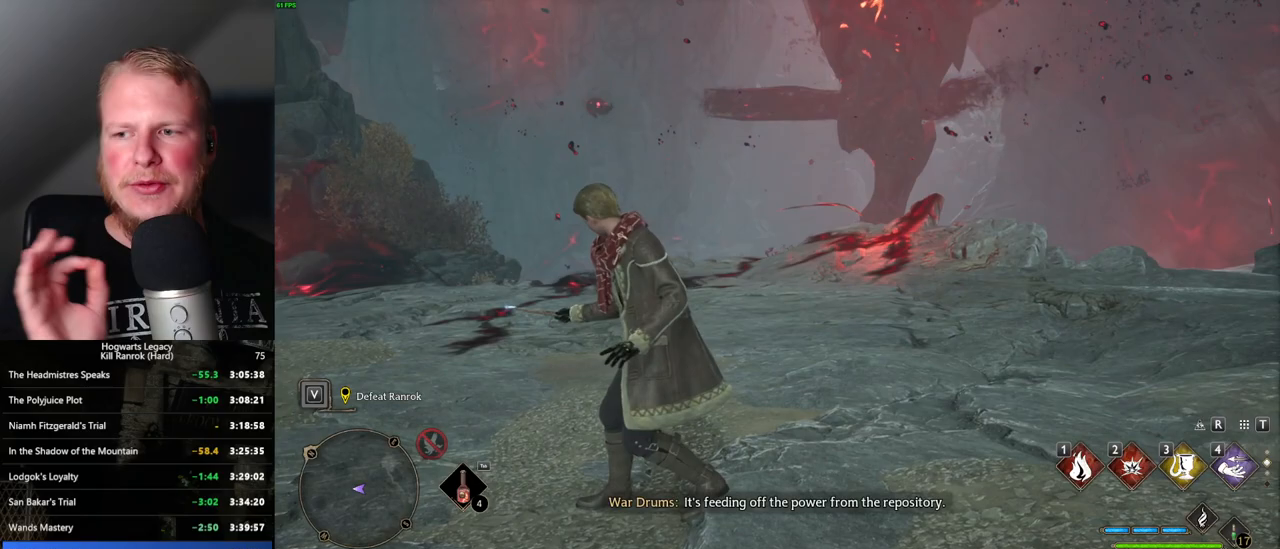
{"keys": [], "mouse": [], "events": []}
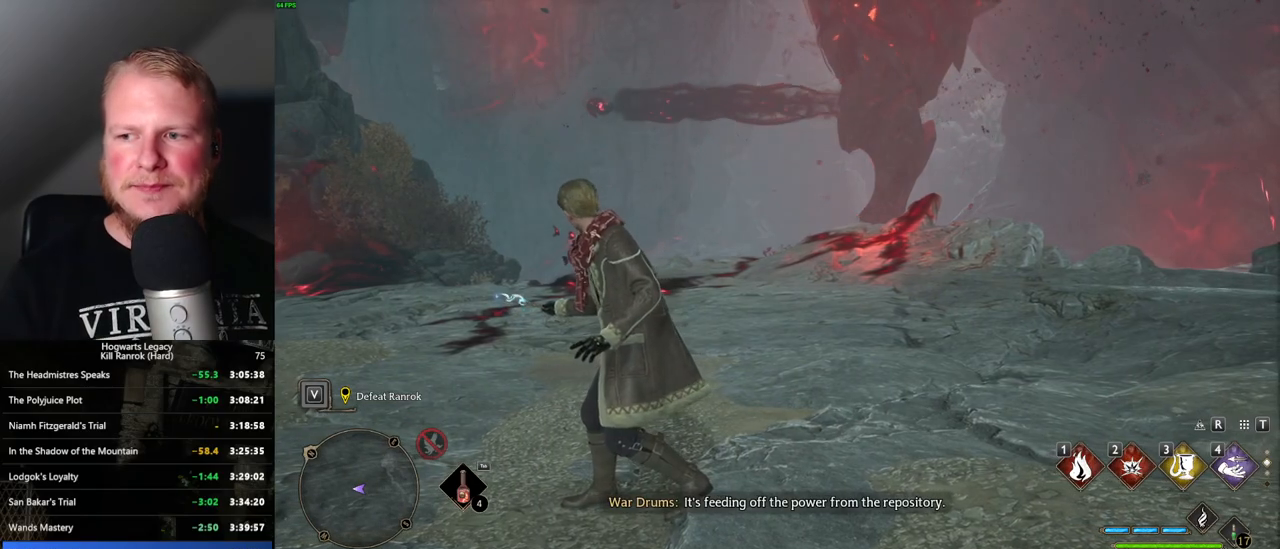
{"keys": [], "mouse": [], "events": []}
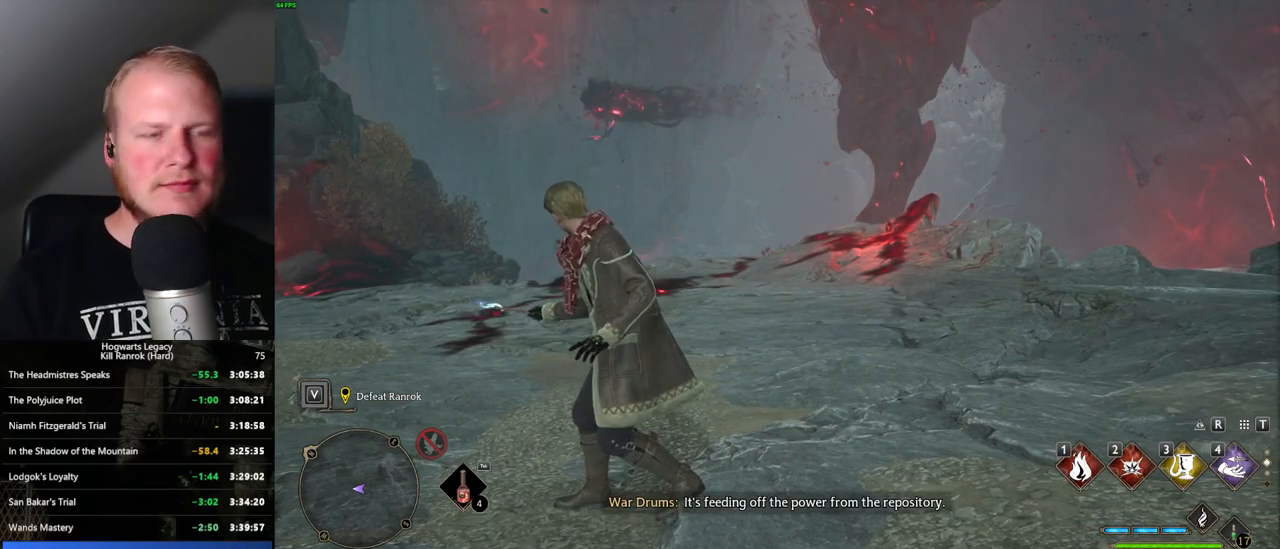
{"keys": ["a"], "mouse": [], "events": [[183, "s", "down"], [216, "a", "down"], [466, "s", "up"]]}
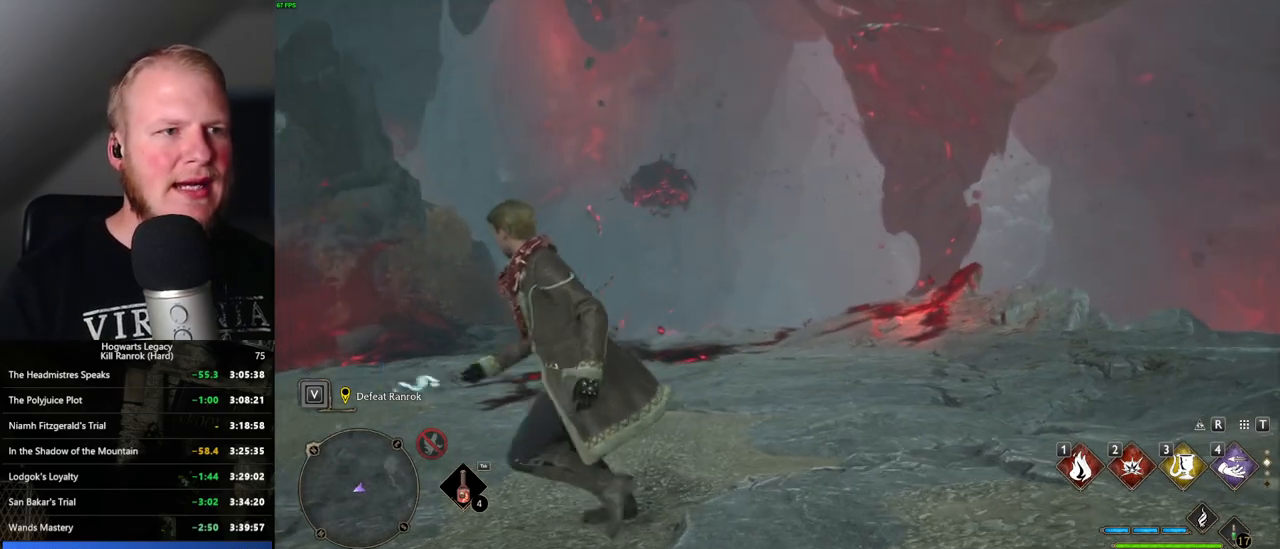
{"keys": ["a"], "mouse": [], "events": []}
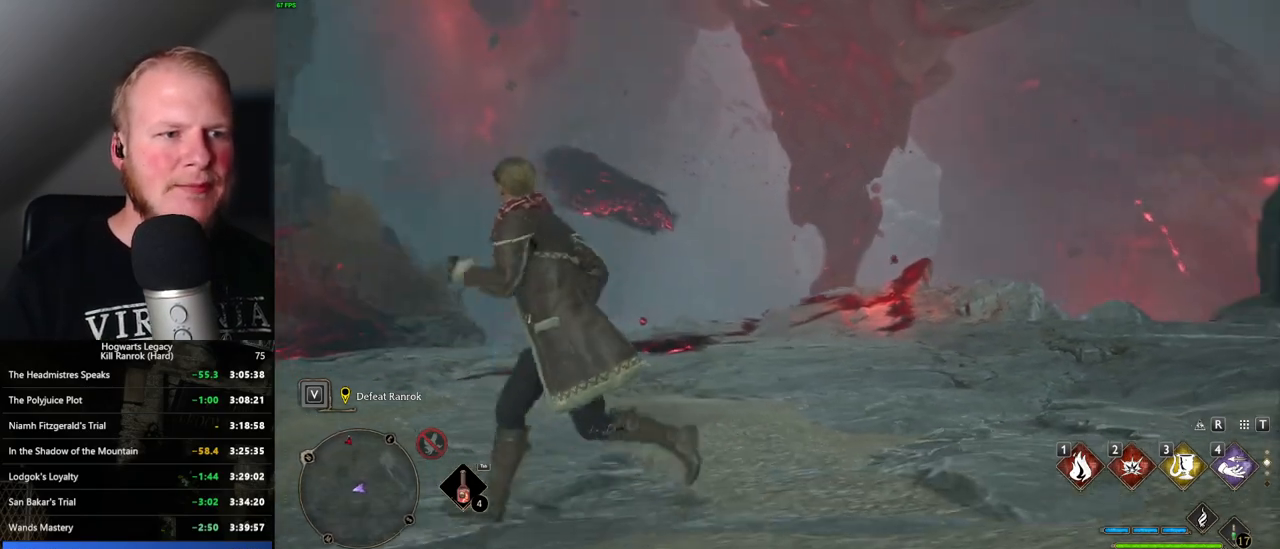
{"keys": ["a", "w"], "mouse": [], "events": [[483, "w", "down"]]}